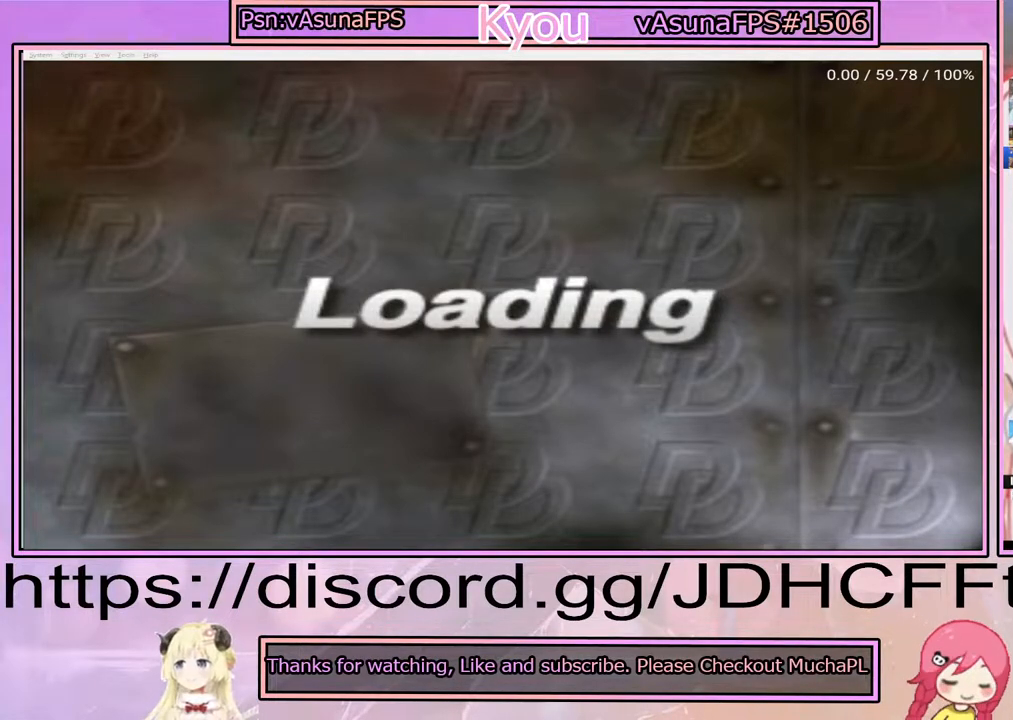
Gameplay with a controller (PlayStation layout); each line is a JSON object with the inputs held at the frame after it. "events" lists button and stick changes between this image and that frame as [ms after this image, input, new state], when the widget could be followed in between. Not read: L3 R3 left_stick right_stick.
{"buttons": [], "events": [[100, "CROSS", "down"], [217, "CROSS", "up"], [300, "CROSS", "down"], [433, "CROSS", "up"]]}
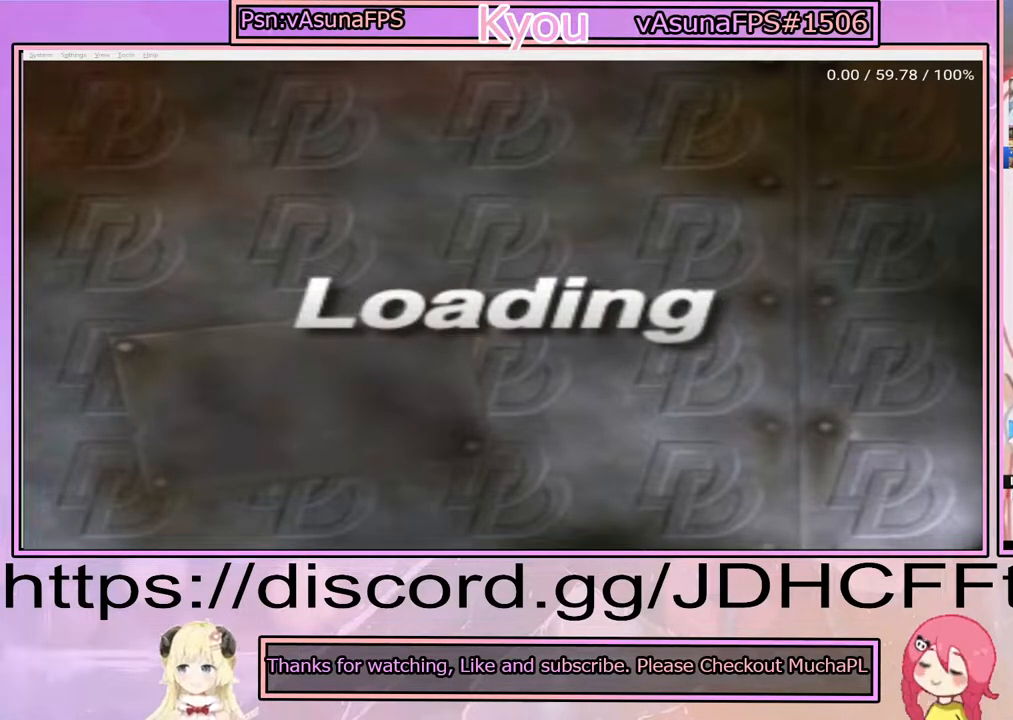
{"buttons": ["CROSS"], "events": [[17, "CROSS", "down"], [150, "CROSS", "up"], [233, "CROSS", "down"], [383, "CROSS", "up"], [483, "CROSS", "down"]]}
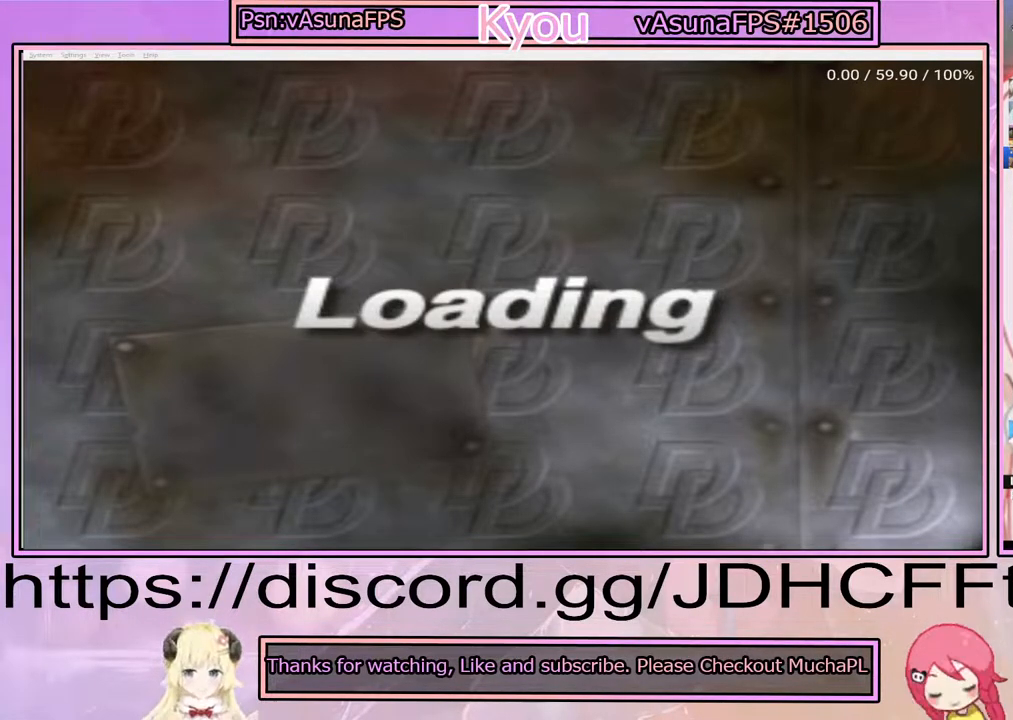
{"buttons": ["CROSS"], "events": [[117, "CROSS", "up"], [200, "CROSS", "down"], [333, "CROSS", "up"], [433, "CROSS", "down"]]}
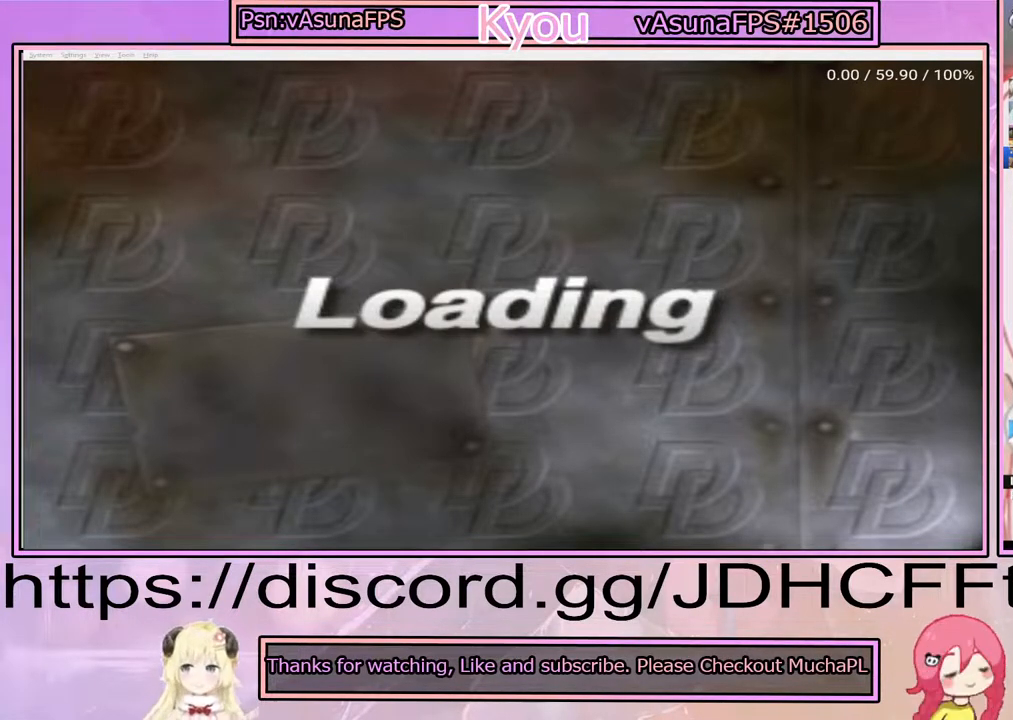
{"buttons": ["CROSS"], "events": [[100, "CROSS", "up"], [200, "CROSS", "down"], [333, "CROSS", "up"], [483, "CROSS", "down"]]}
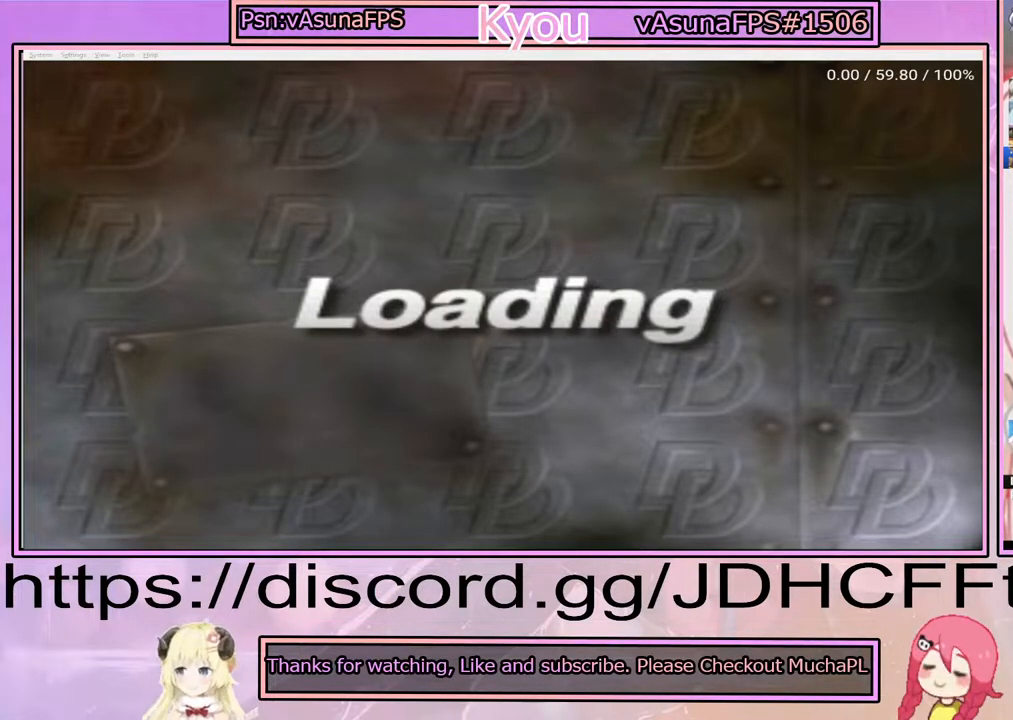
{"buttons": ["CROSS"], "events": [[100, "CROSS", "up"], [217, "CROSS", "down"], [350, "CROSS", "up"], [483, "CROSS", "down"]]}
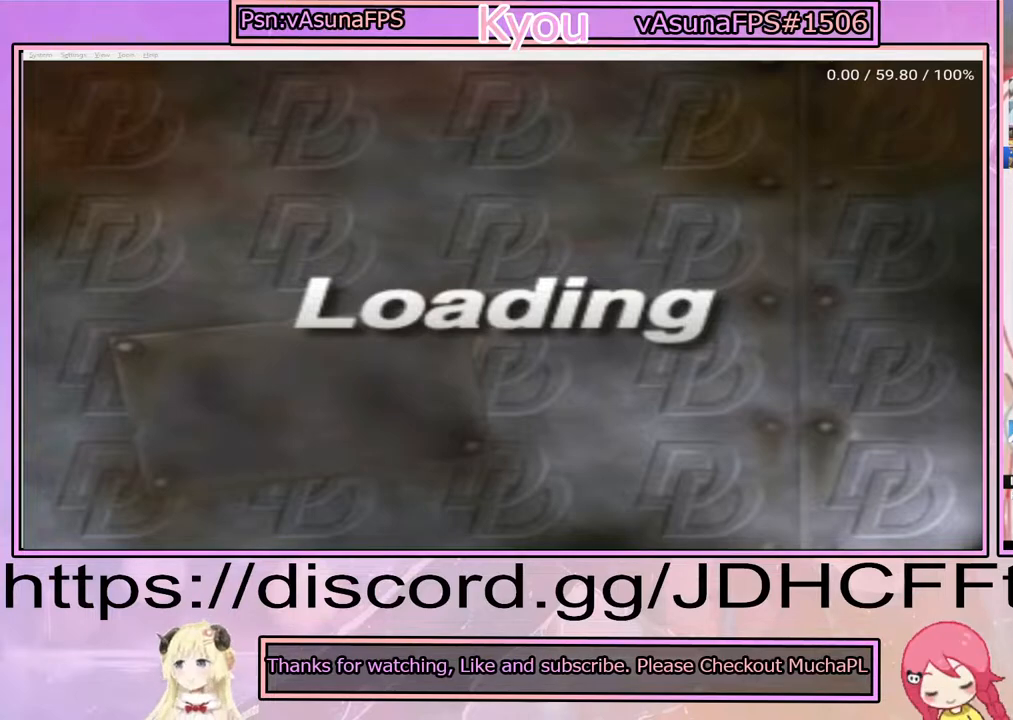
{"buttons": ["CROSS"], "events": [[100, "CROSS", "up"], [200, "CROSS", "down"], [333, "CROSS", "up"], [433, "CROSS", "down"]]}
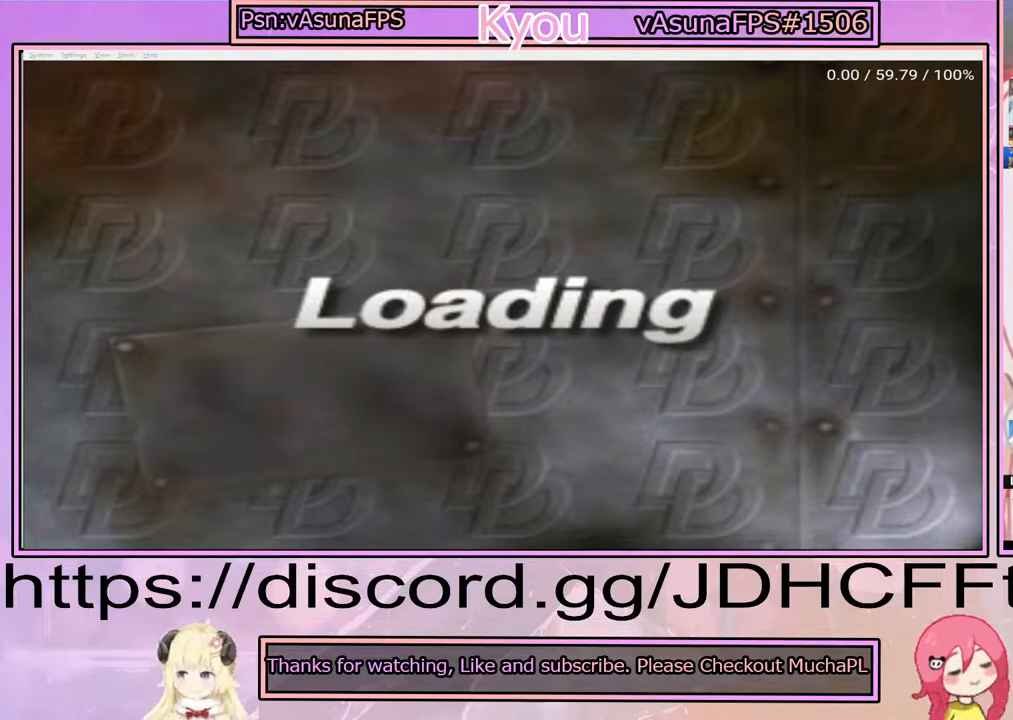
{"buttons": ["CROSS"], "events": [[83, "CROSS", "up"], [183, "CROSS", "down"], [317, "CROSS", "up"], [417, "CROSS", "down"]]}
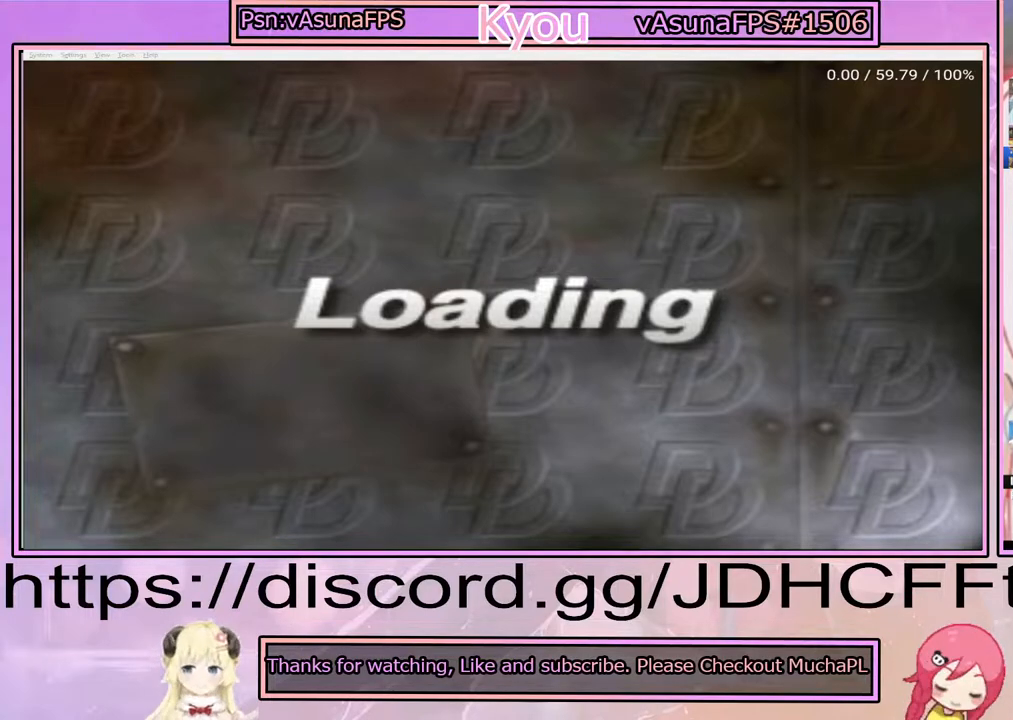
{"buttons": ["CROSS"], "events": [[50, "CROSS", "up"], [150, "CROSS", "down"], [317, "CROSS", "up"], [400, "CROSS", "down"]]}
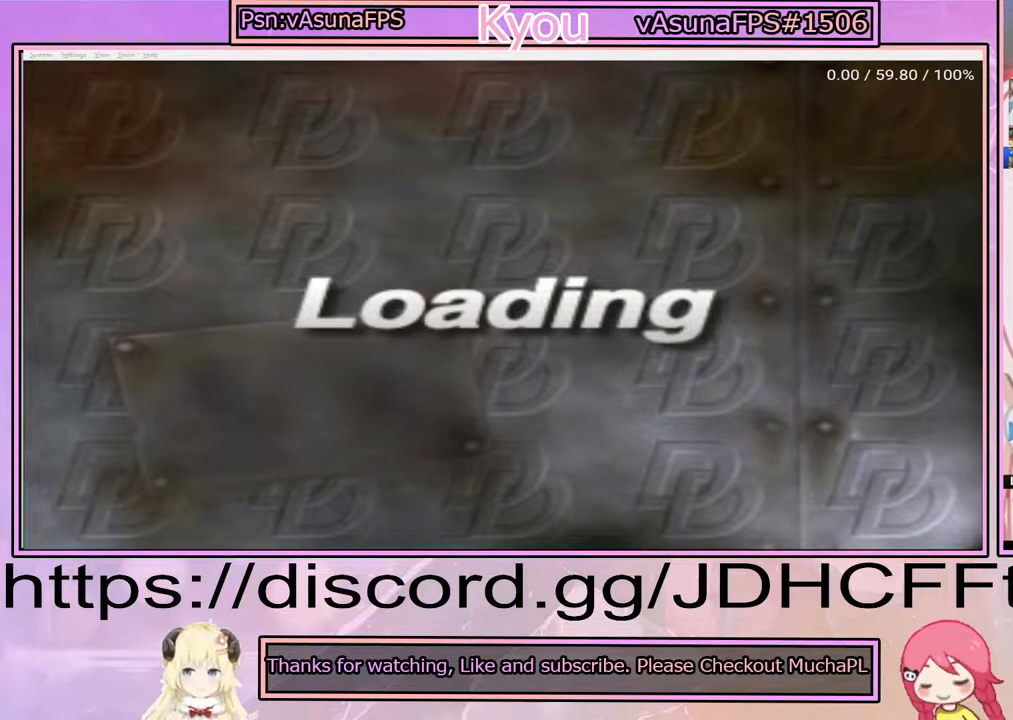
{"buttons": ["CROSS"], "events": [[33, "CROSS", "up"], [183, "CROSS", "down"], [333, "CROSS", "up"], [450, "CROSS", "down"]]}
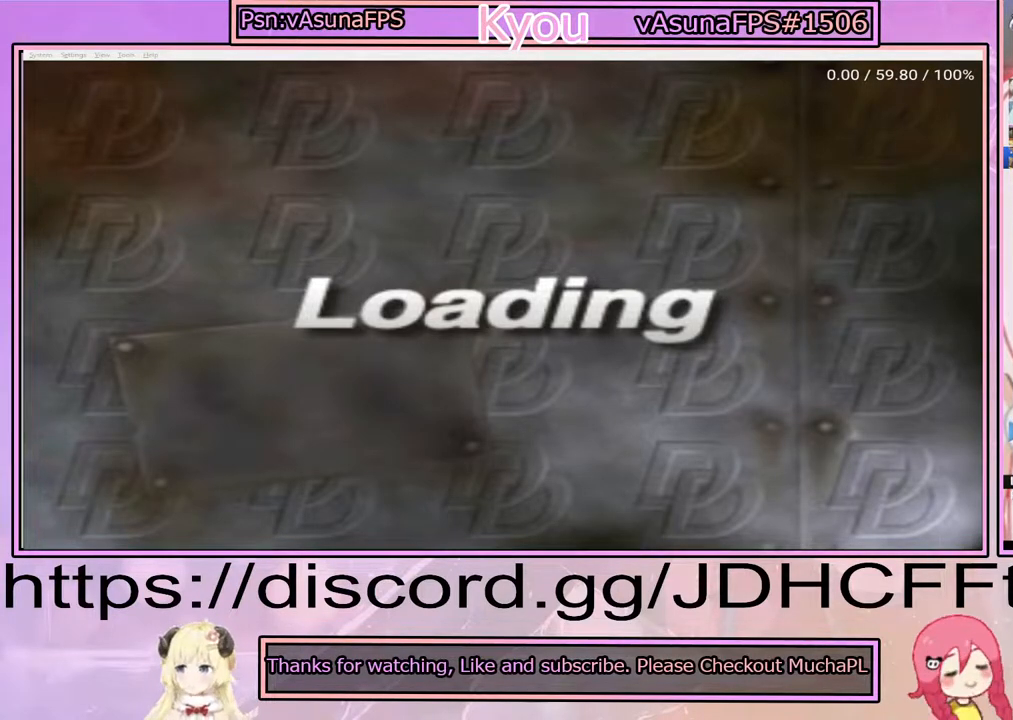
{"buttons": ["CROSS"], "events": [[100, "CROSS", "up"], [183, "CROSS", "down"], [300, "CROSS", "up"], [400, "CROSS", "down"]]}
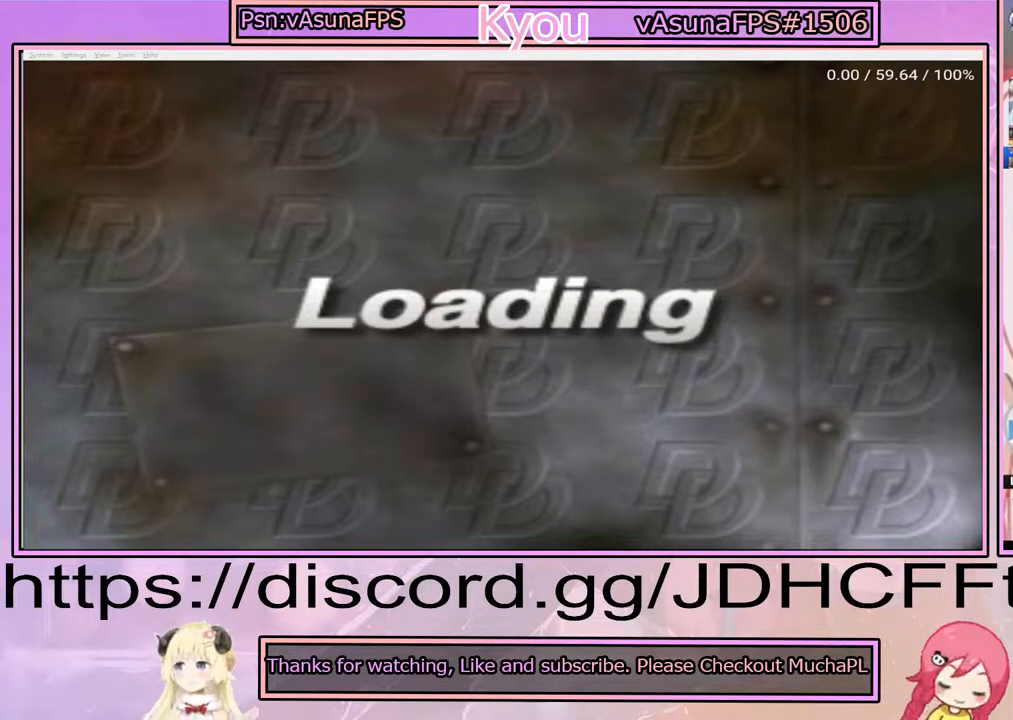
{"buttons": ["CROSS"], "events": [[33, "CROSS", "up"], [167, "CROSS", "down"], [300, "CROSS", "up"], [400, "CROSS", "down"]]}
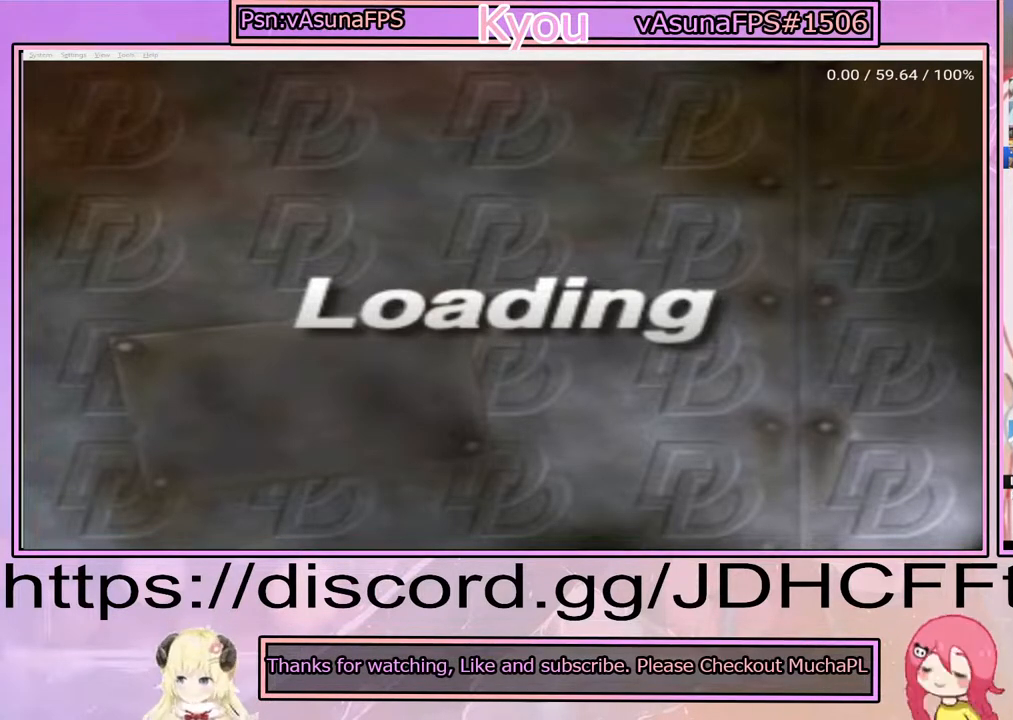
{"buttons": [], "events": [[17, "CROSS", "up"], [117, "CROSS", "down"], [250, "CROSS", "up"], [367, "CROSS", "down"], [500, "CROSS", "up"]]}
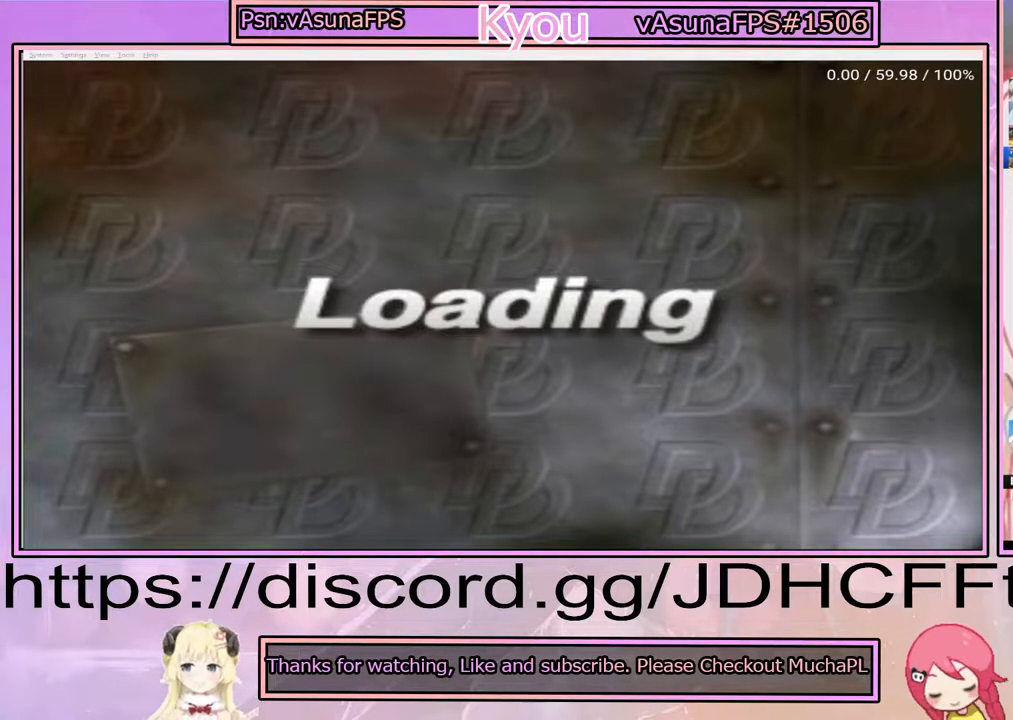
{"buttons": [], "events": [[117, "CROSS", "down"], [250, "CROSS", "up"], [350, "CROSS", "down"], [483, "CROSS", "up"]]}
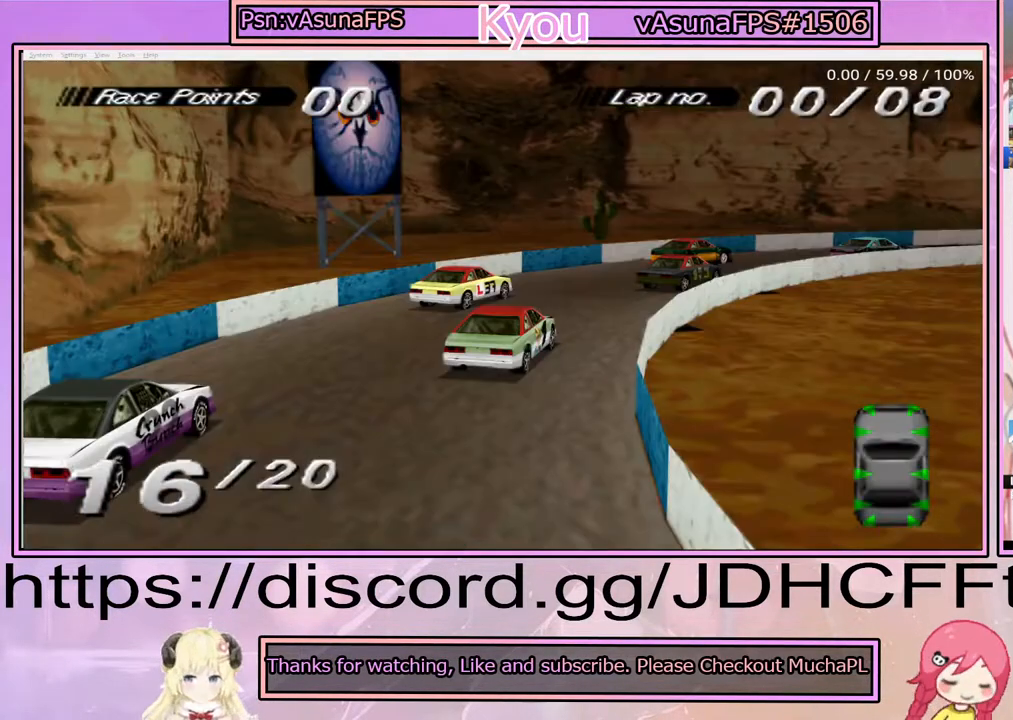
{"buttons": [], "events": [[83, "CROSS", "down"], [217, "CROSS", "up"], [300, "CROSS", "down"], [417, "CROSS", "up"]]}
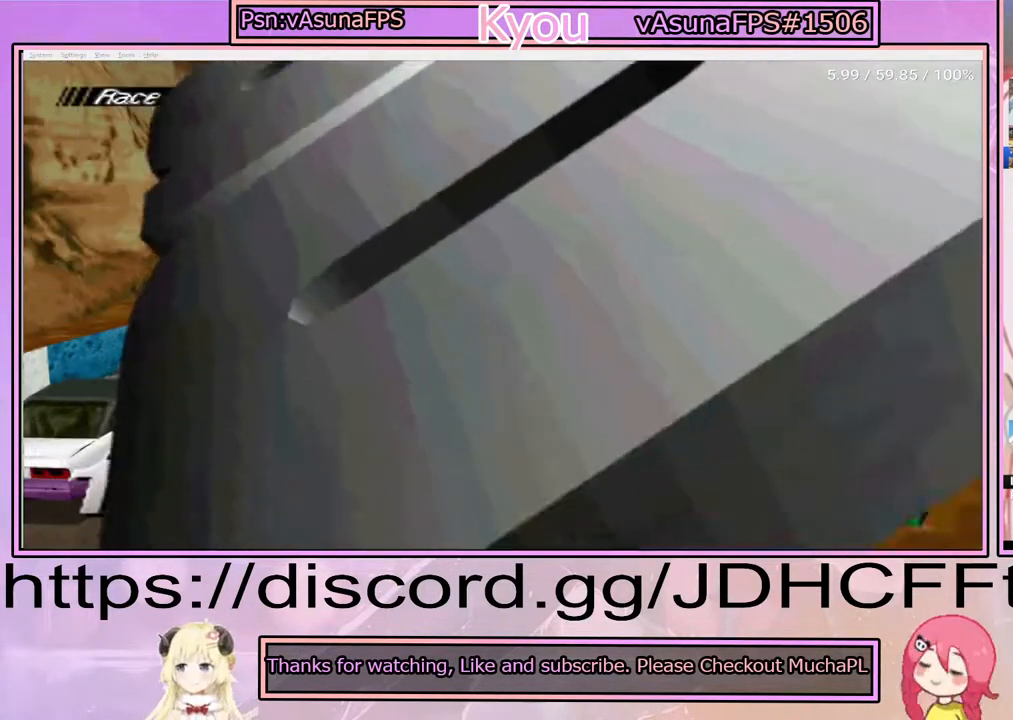
{"buttons": [], "events": []}
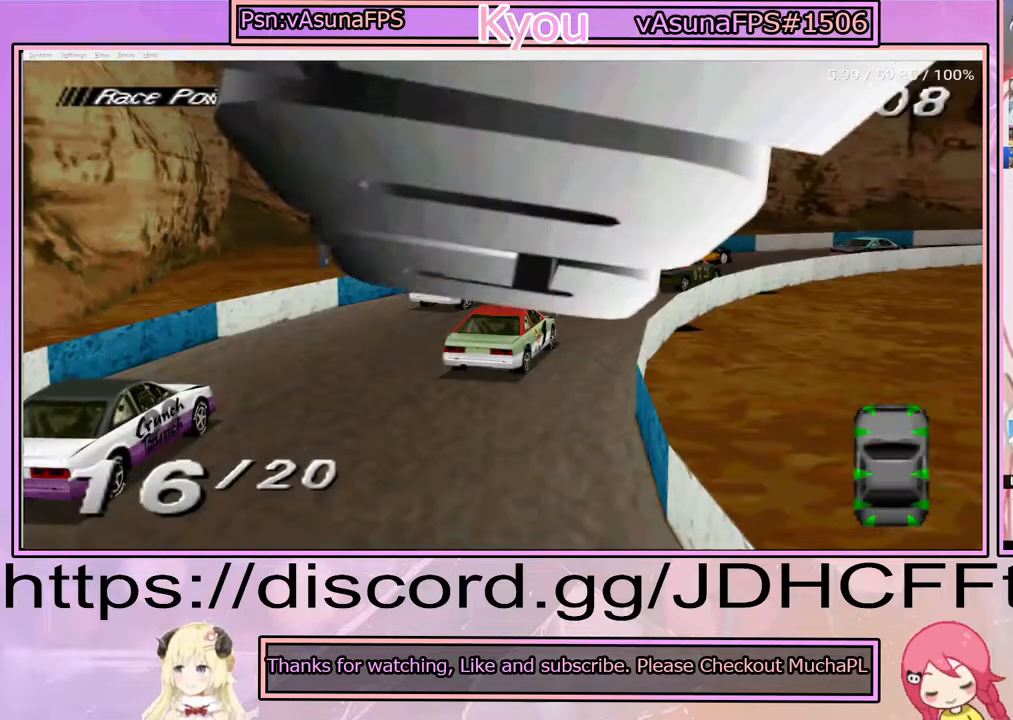
{"buttons": [], "events": []}
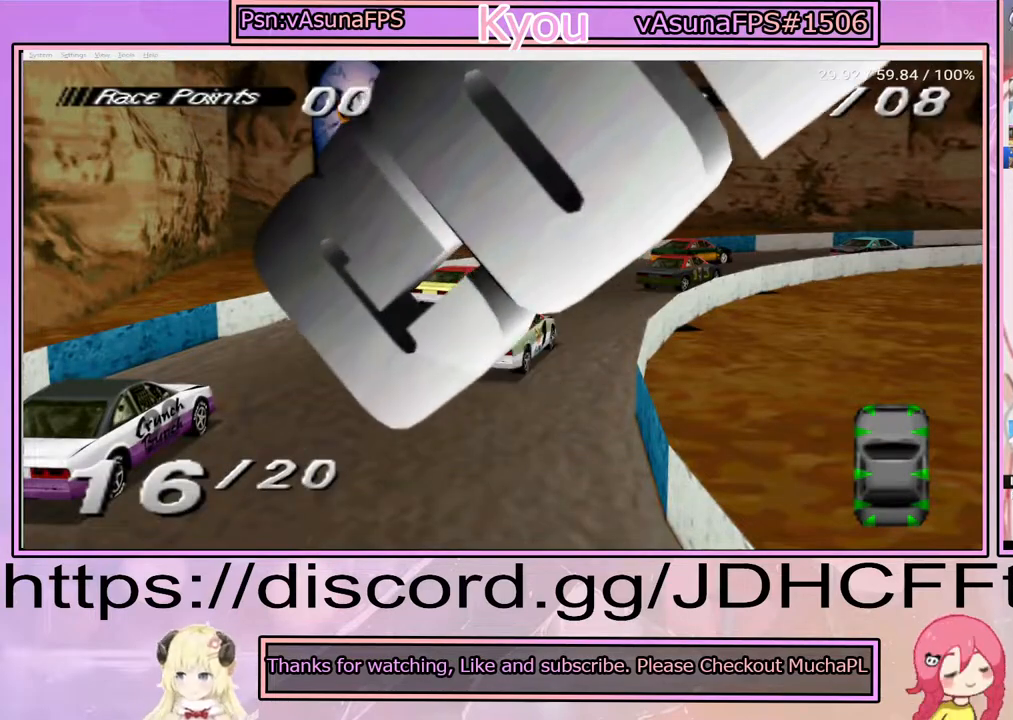
{"buttons": [], "events": []}
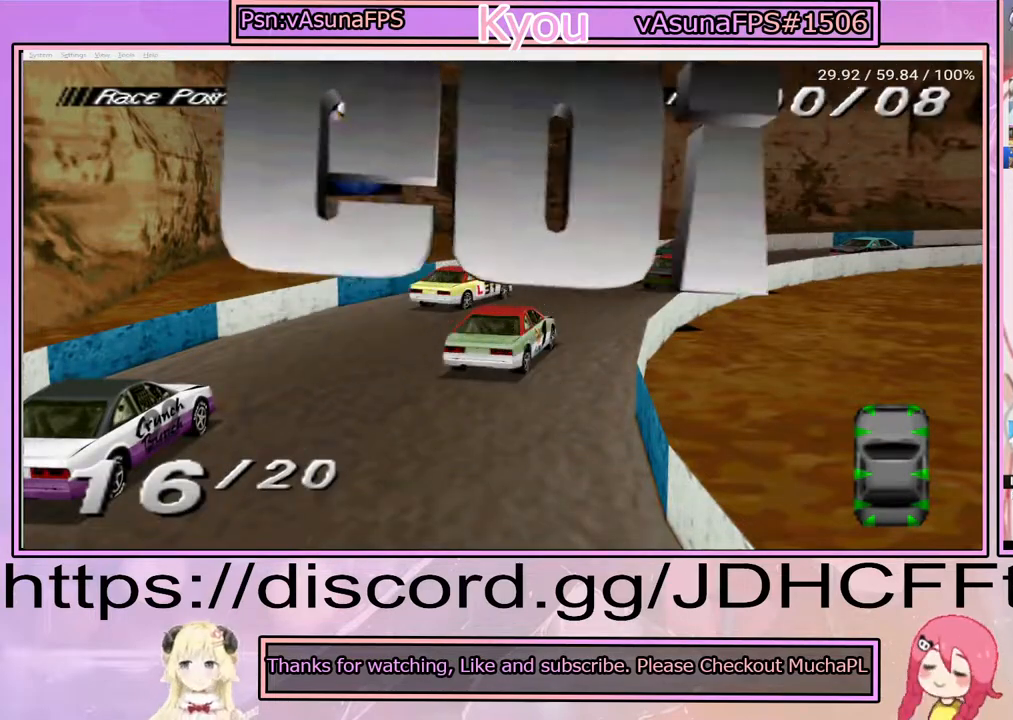
{"buttons": [], "events": []}
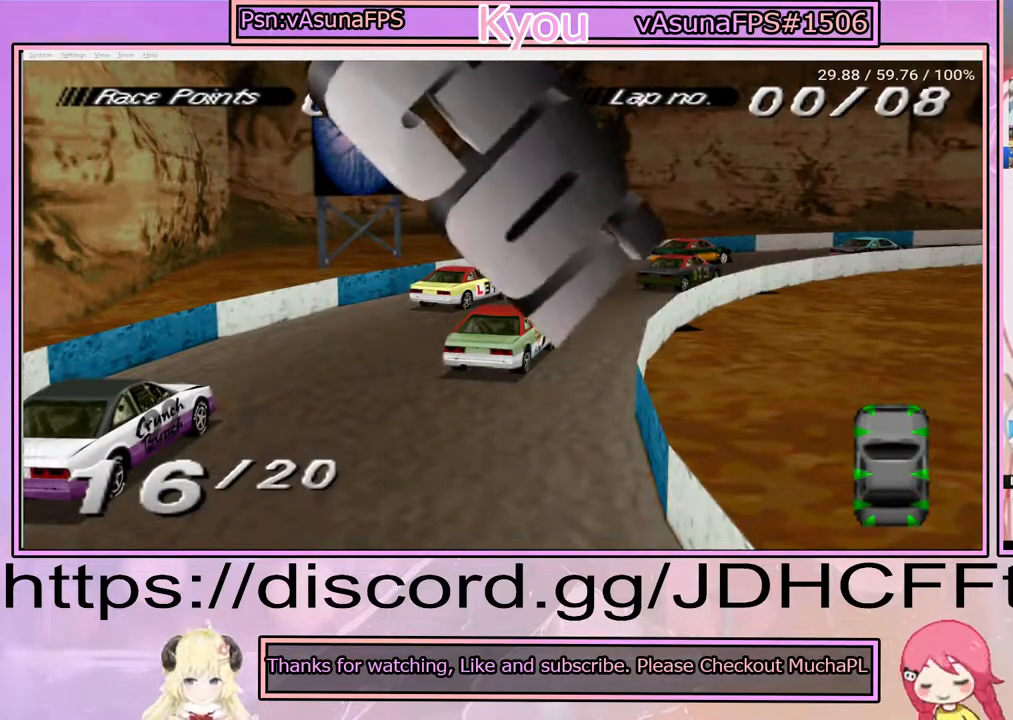
{"buttons": [], "events": []}
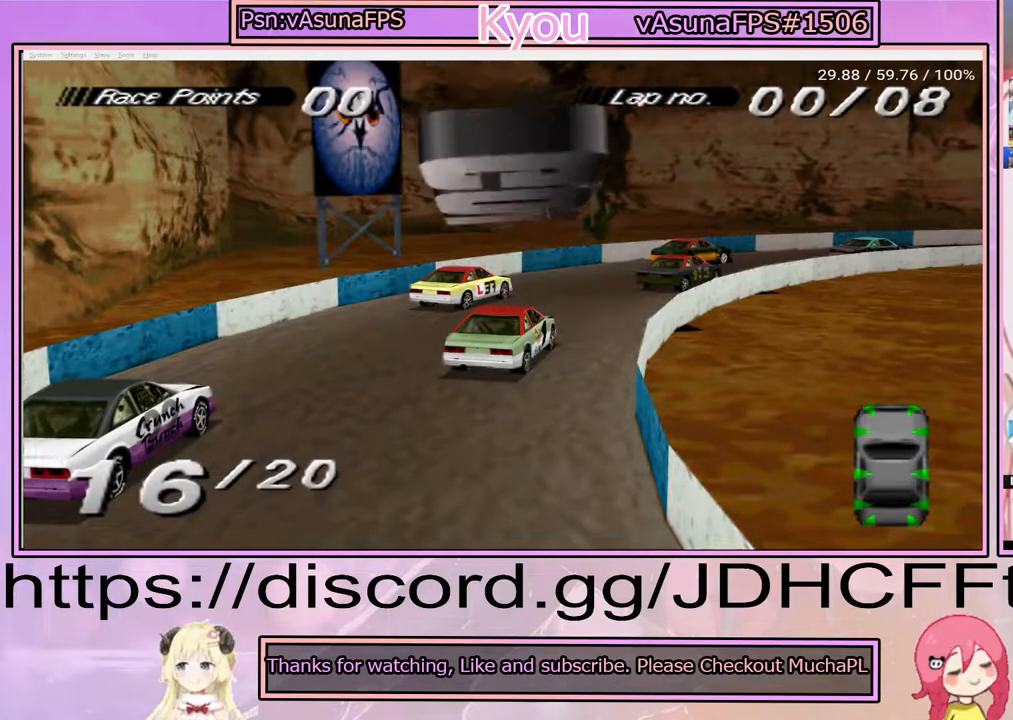
{"buttons": [], "events": []}
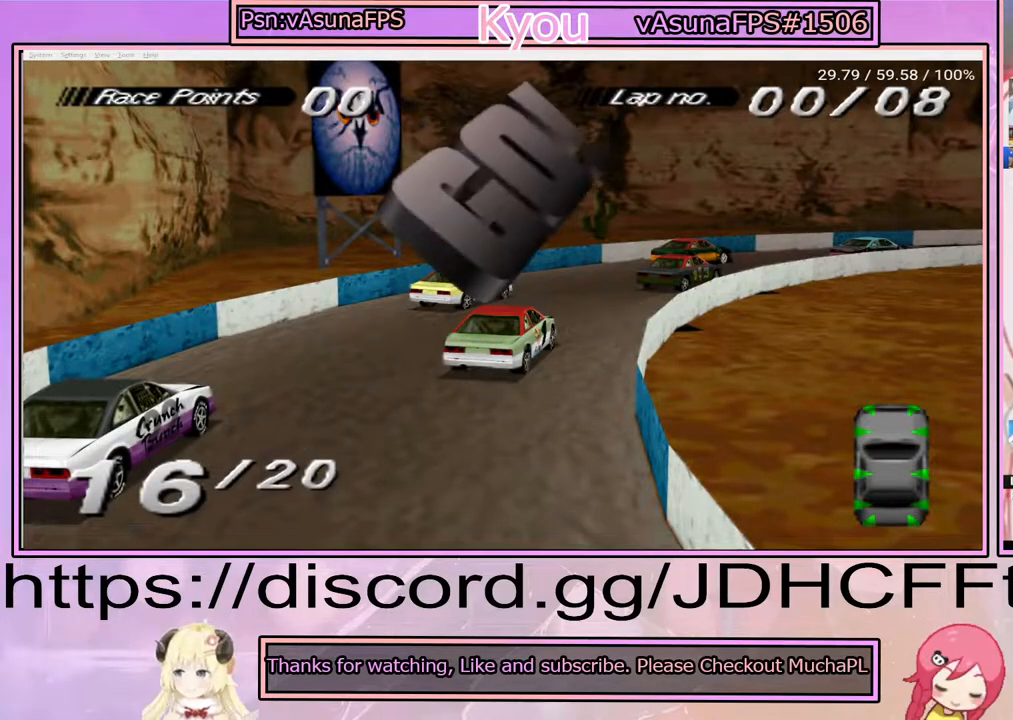
{"buttons": ["START"], "events": [[500, "START", "down"]]}
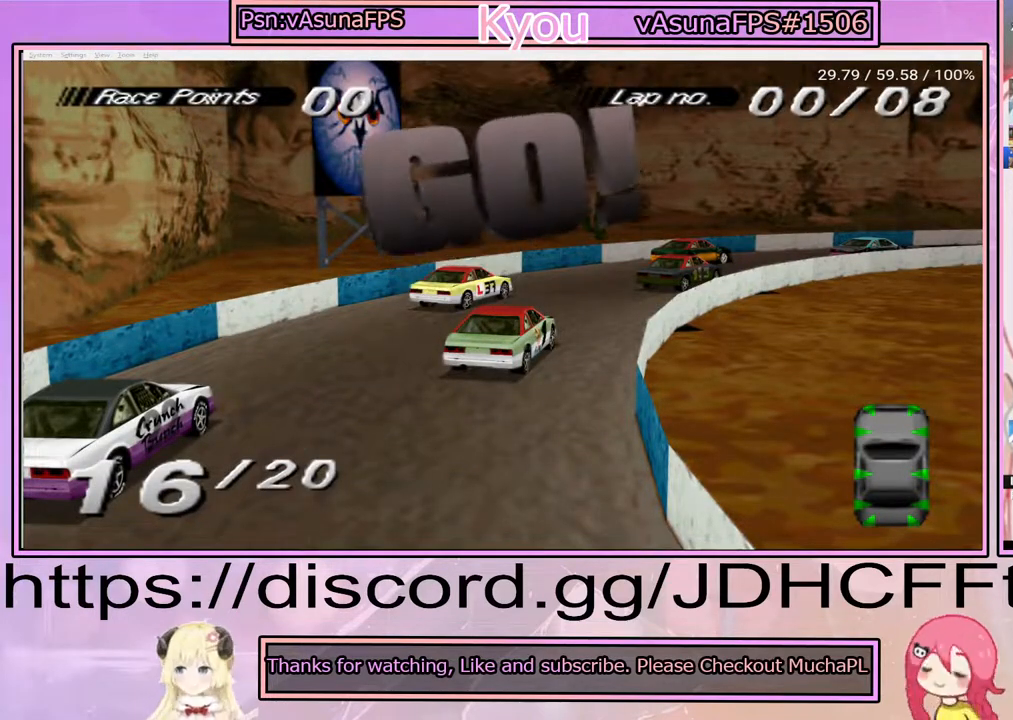
{"buttons": [], "events": [[100, "DPAD_DOWN", "down"], [100, "START", "up"], [200, "DPAD_DOWN", "up"], [200, "START", "down"], [283, "START", "up"]]}
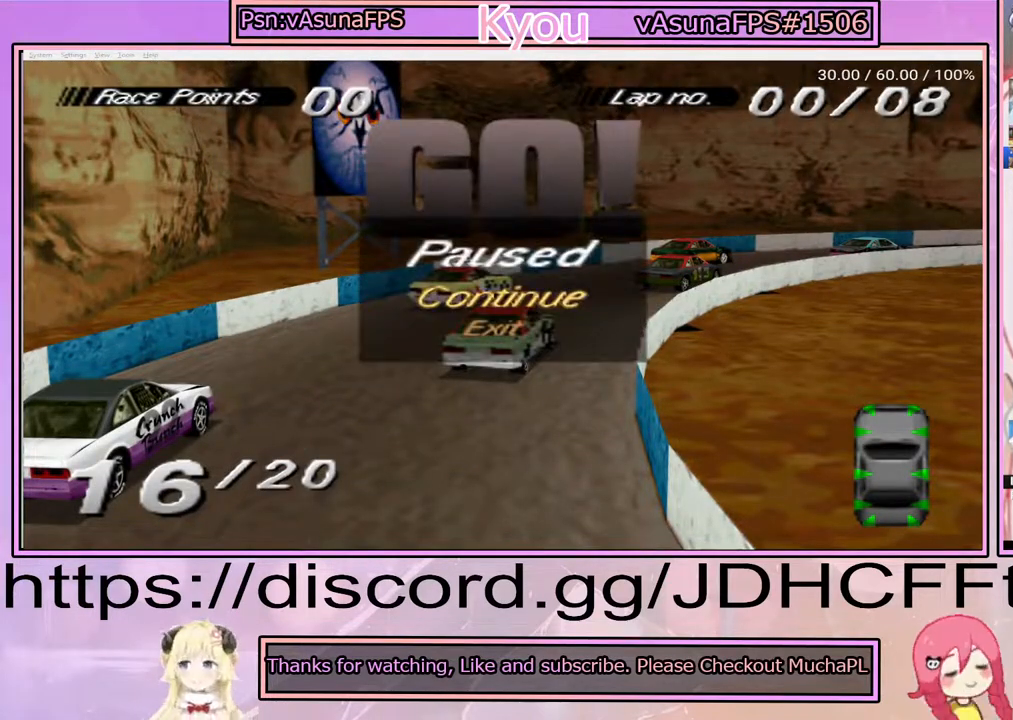
{"buttons": ["CROSS", "DPAD_RIGHT"], "events": [[50, "DPAD_DOWN", "down"], [133, "DPAD_DOWN", "up"], [183, "CROSS", "down"], [283, "CROSS", "up"], [367, "CROSS", "down"], [450, "DPAD_RIGHT", "down"]]}
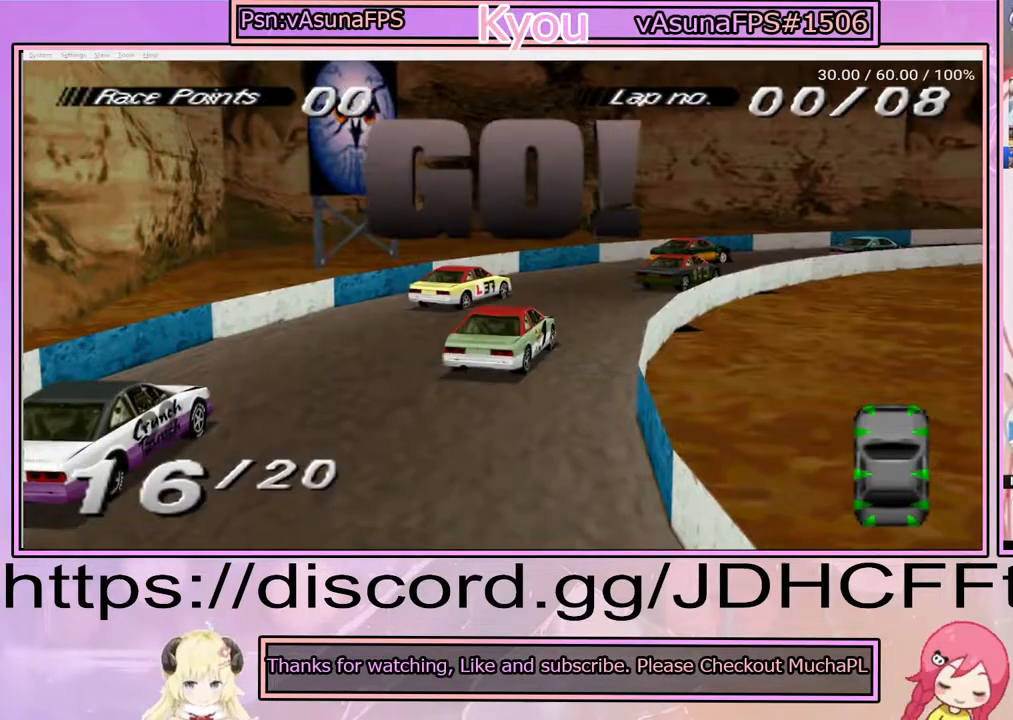
{"buttons": ["CROSS"], "events": [[500, "DPAD_RIGHT", "up"]]}
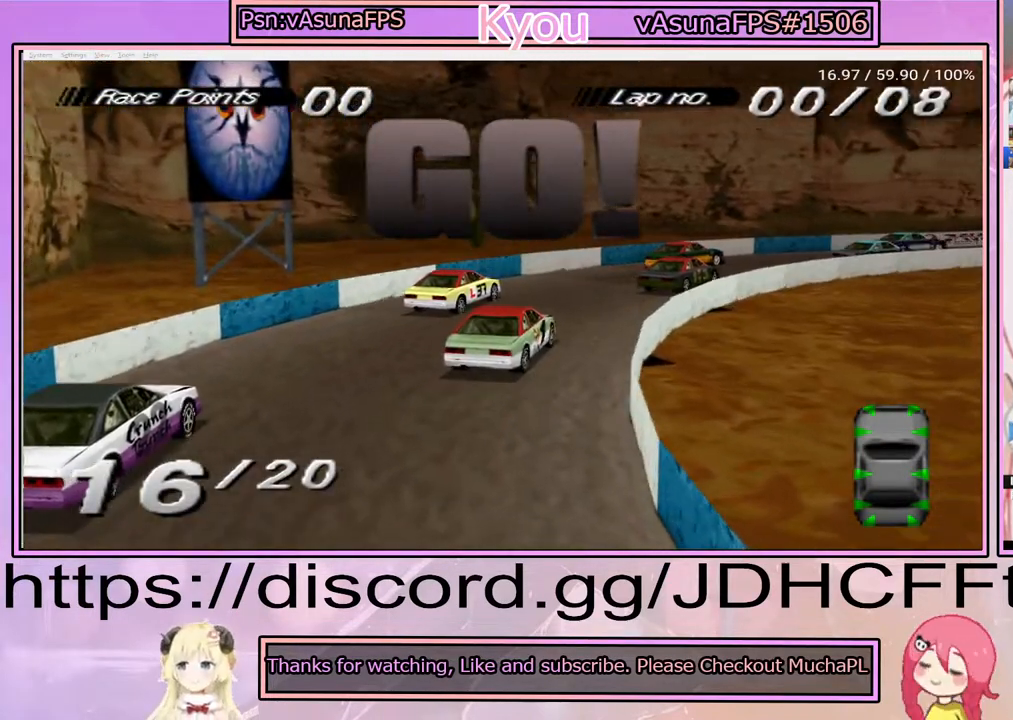
{"buttons": ["DPAD_RIGHT"], "events": [[150, "DPAD_RIGHT", "down"], [350, "DPAD_RIGHT", "up"], [400, "CROSS", "up"], [467, "DPAD_RIGHT", "down"]]}
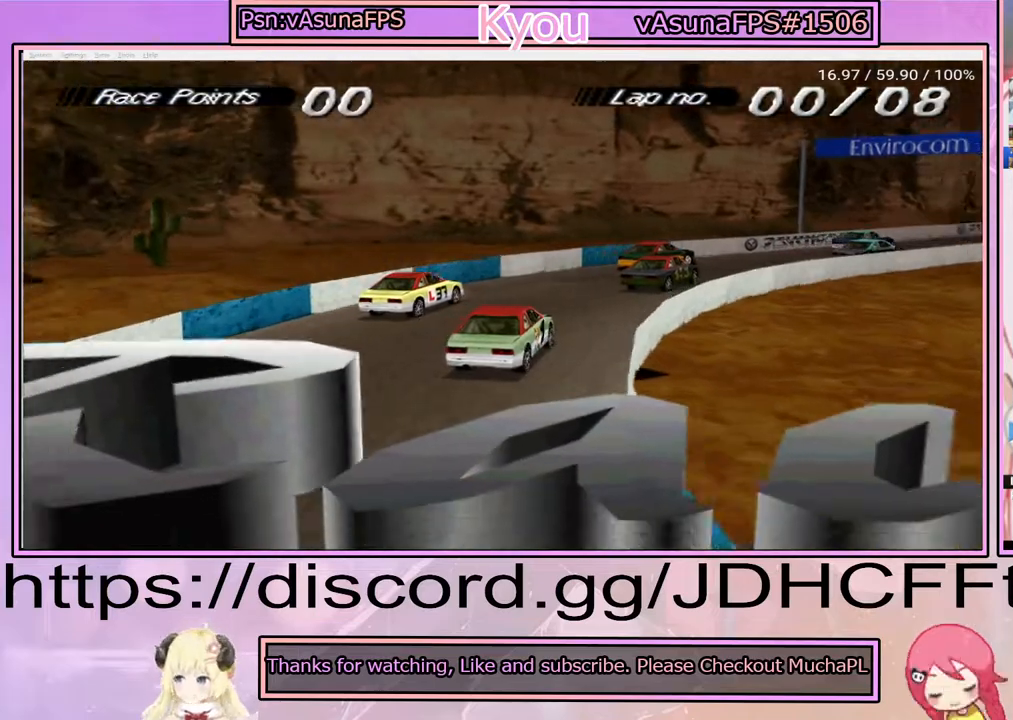
{"buttons": ["CROSS"], "events": [[100, "CROSS", "down"], [367, "DPAD_RIGHT", "up"]]}
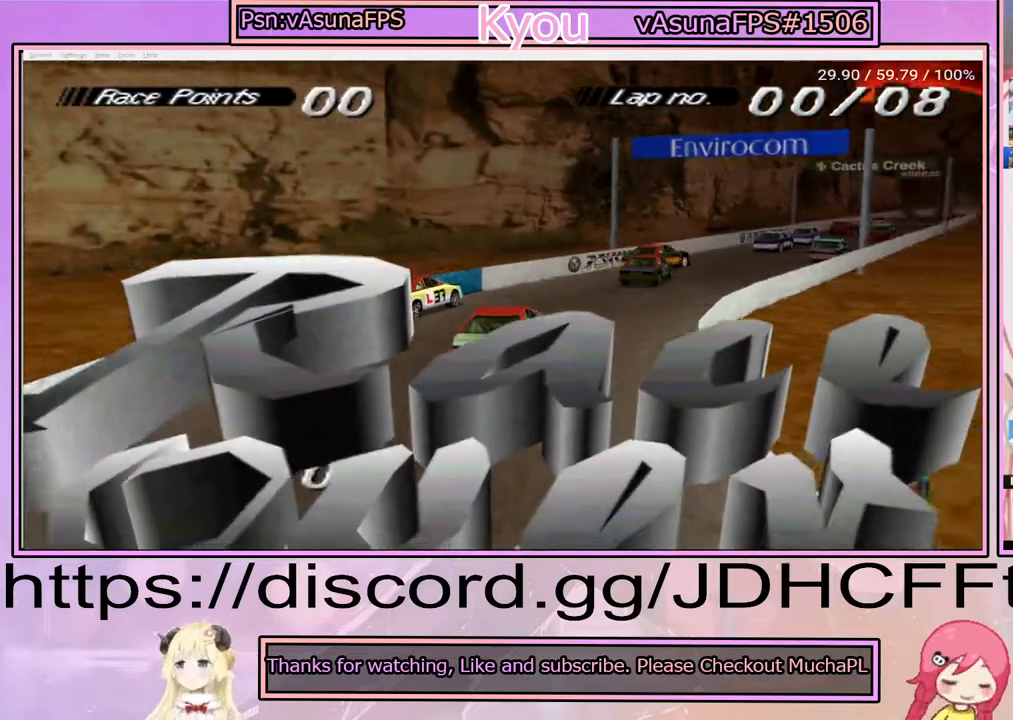
{"buttons": ["CROSS", "DPAD_LEFT"], "events": [[33, "DPAD_RIGHT", "down"], [167, "DPAD_RIGHT", "up"], [467, "DPAD_LEFT", "down"]]}
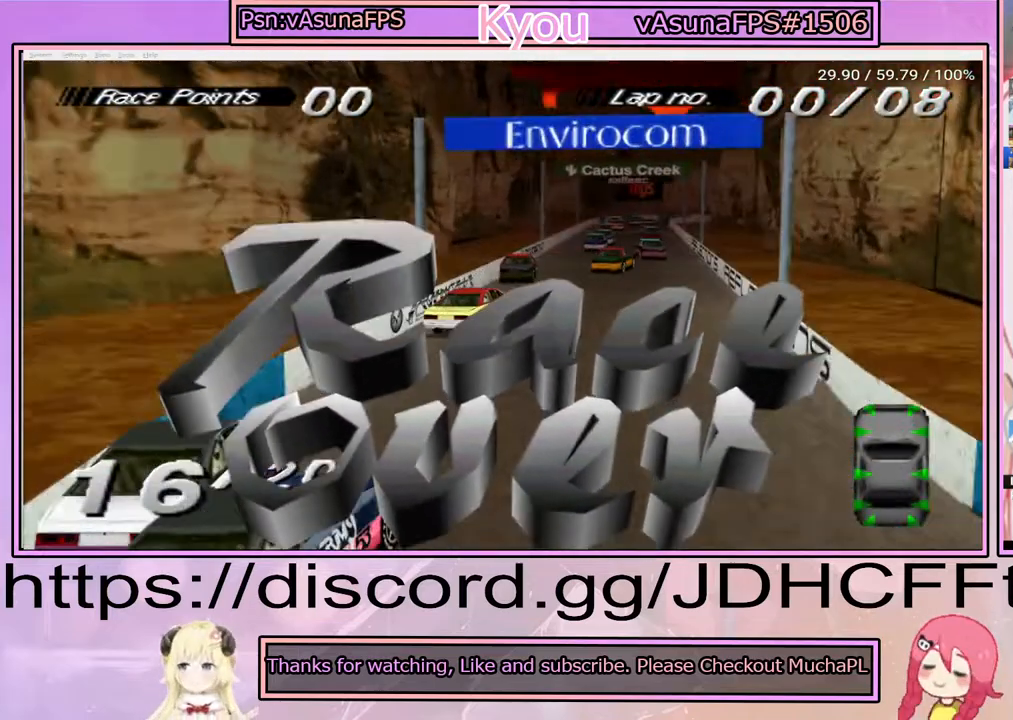
{"buttons": ["CROSS"], "events": [[233, "DPAD_LEFT", "up"]]}
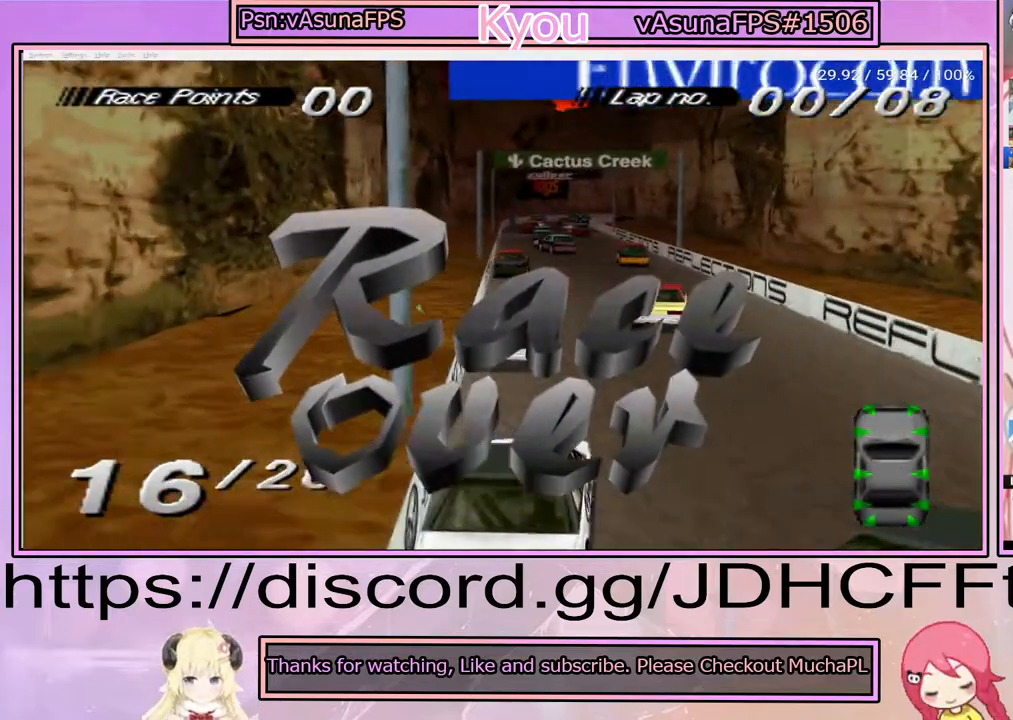
{"buttons": [], "events": [[17, "CROSS", "up"]]}
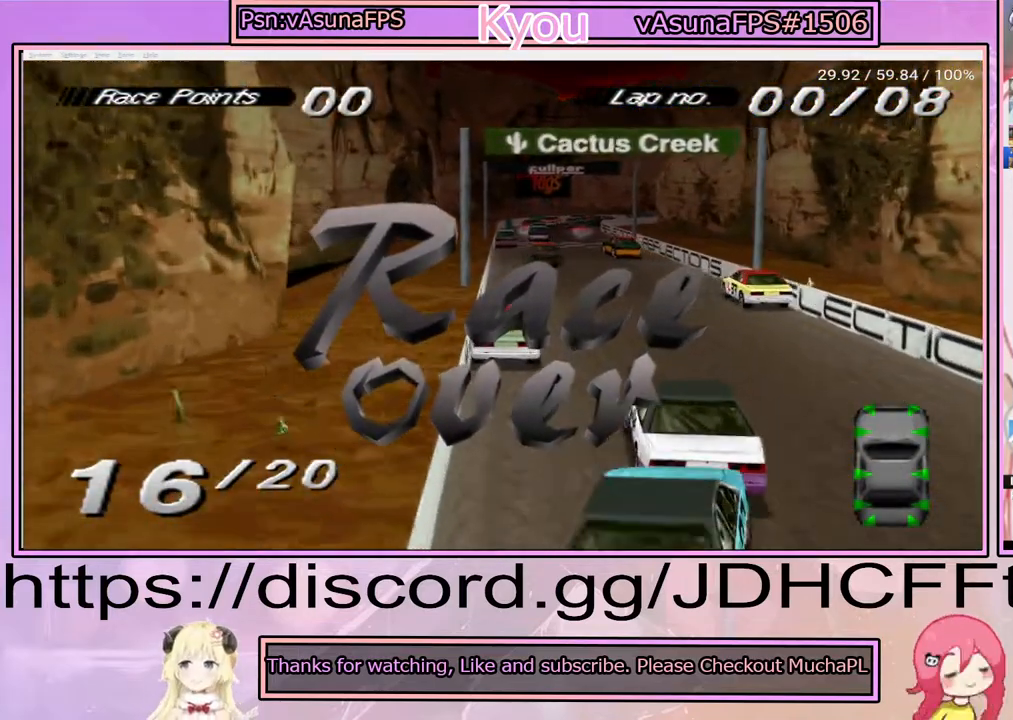
{"buttons": [], "events": []}